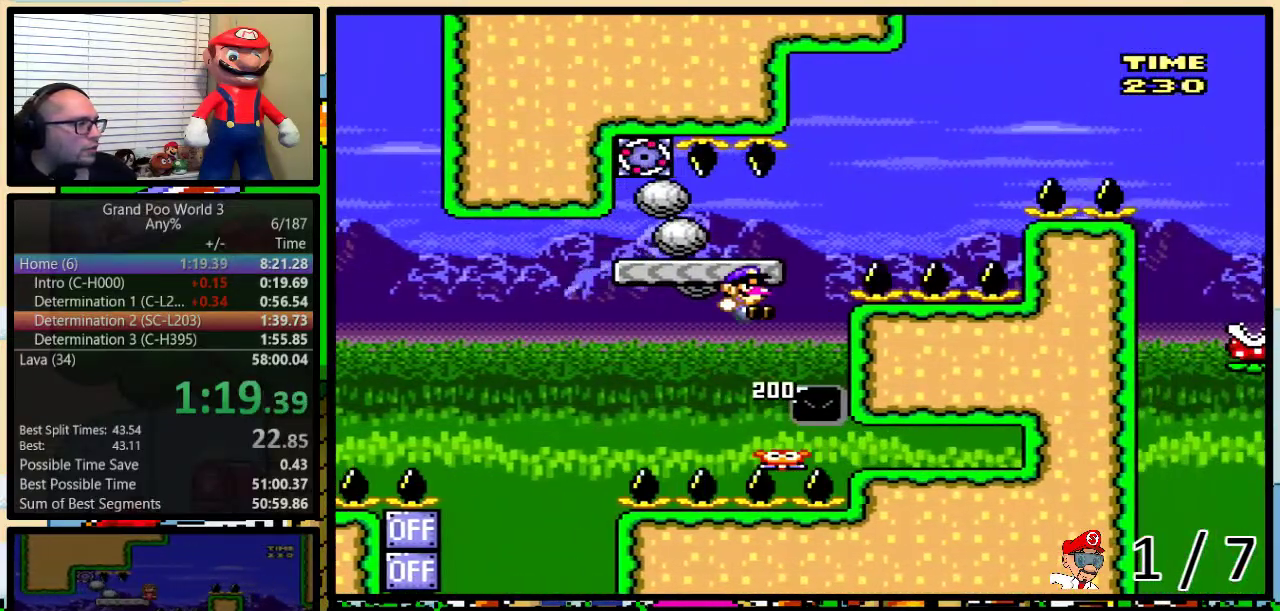
Gameplay with a controller (Nintendo layout); each line is a JSON object with the inputs held at the frame after it. "events" lists button and stick changes between this image and that frame as [ms after this image, input, new state], when the widget could be followed in between. Not read: L1 L3 R1 R3.
{"buttons": ["A", "Y", "DPAD_UP", "DPAD_RIGHT"], "events": [[150, "B", "up"], [183, "DPAD_UP", "down"], [350, "A", "down"]]}
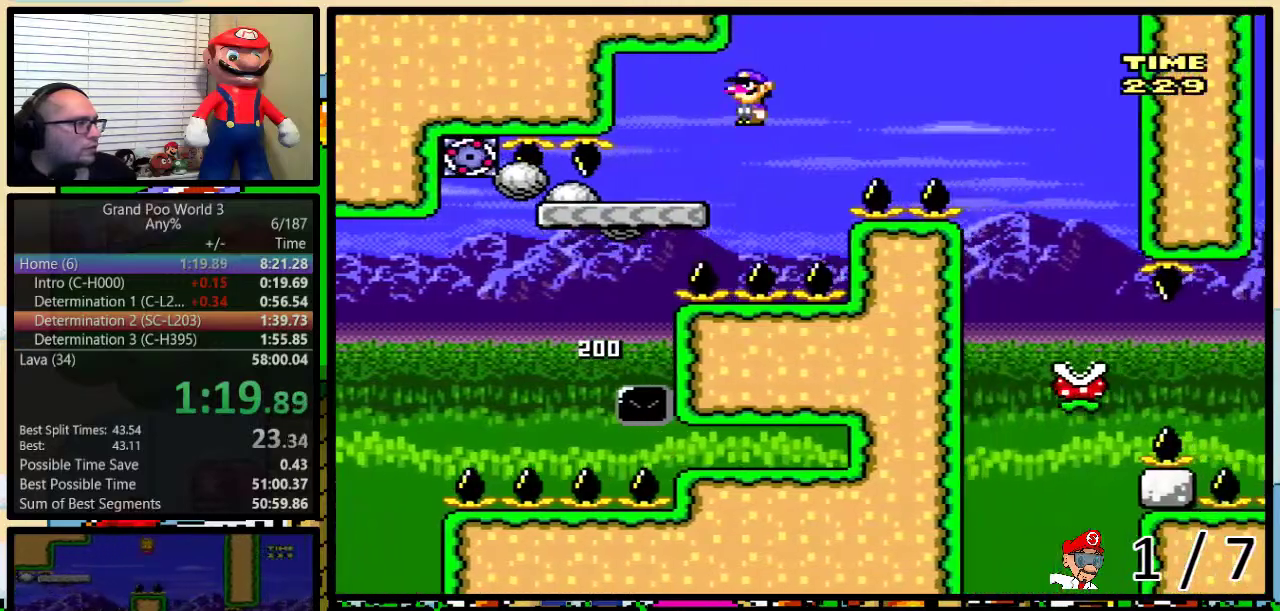
{"buttons": ["Y"], "events": [[133, "A", "up"], [283, "A", "down"], [450, "A", "up"], [450, "DPAD_UP", "up"], [500, "DPAD_RIGHT", "up"]]}
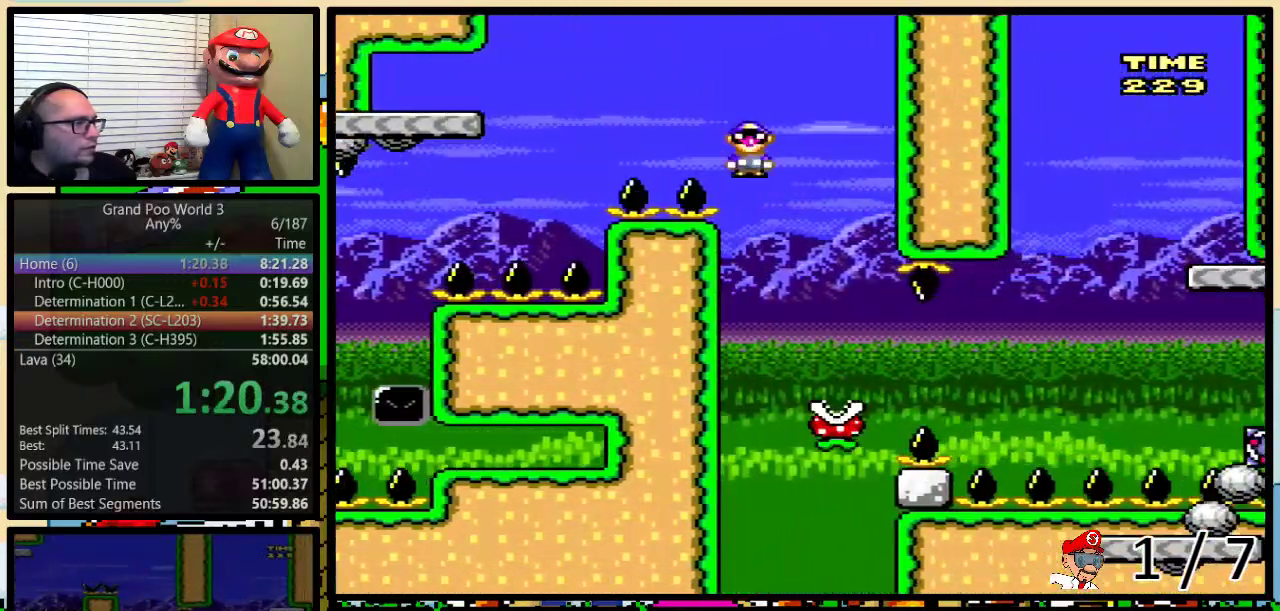
{"buttons": ["A", "Y", "DPAD_UP", "DPAD_RIGHT"], "events": [[33, "DPAD_LEFT", "down"], [133, "DPAD_LEFT", "up"], [133, "DPAD_RIGHT", "down"], [250, "DPAD_UP", "down"], [483, "A", "down"]]}
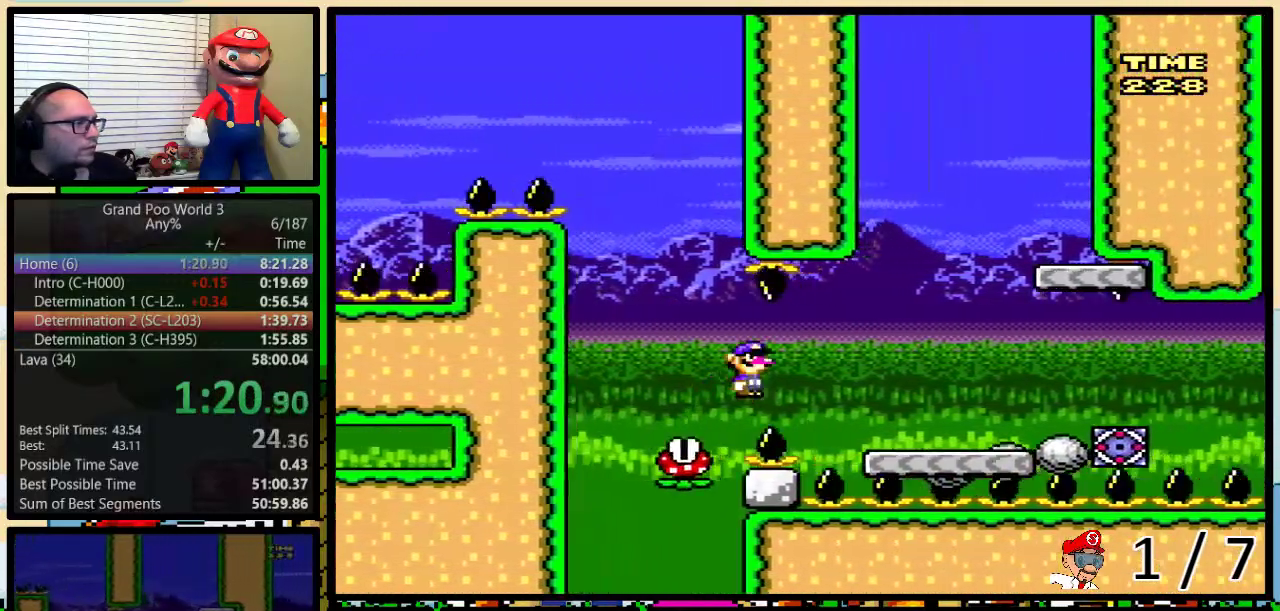
{"buttons": ["B", "Y", "DPAD_RIGHT"], "events": [[133, "A", "up"], [350, "B", "down"], [500, "DPAD_UP", "up"]]}
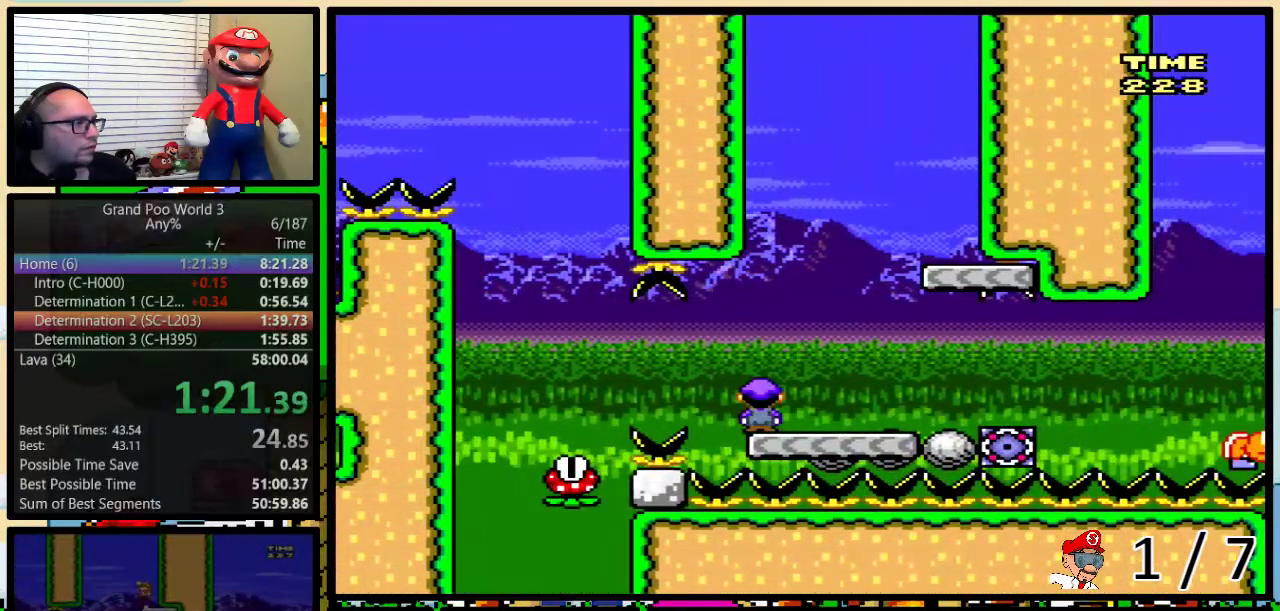
{"buttons": ["B", "Y", "DPAD_LEFT"], "events": [[33, "B", "up"], [100, "DPAD_LEFT", "down"], [100, "DPAD_RIGHT", "up"], [233, "B", "down"]]}
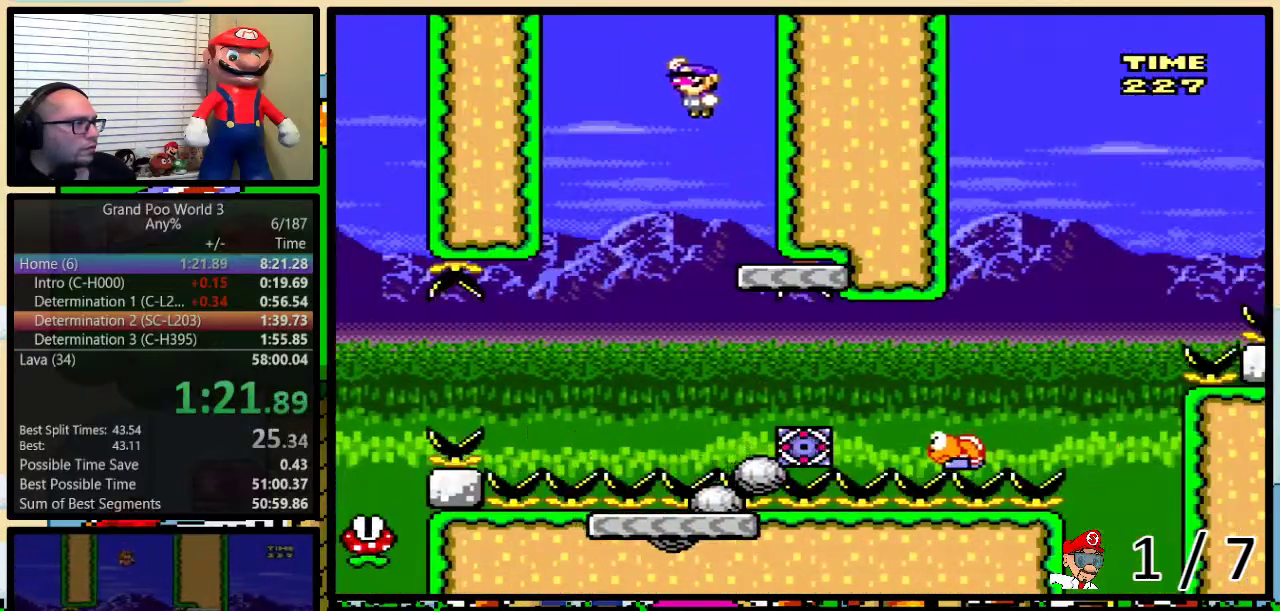
{"buttons": ["Y", "DPAD_UP", "DPAD_RIGHT"], "events": [[50, "DPAD_UP", "down"], [100, "DPAD_LEFT", "up"], [100, "DPAD_RIGHT", "down"], [100, "DPAD_UP", "up"], [200, "B", "up"], [350, "B", "down"], [383, "DPAD_UP", "down"], [450, "B", "up"]]}
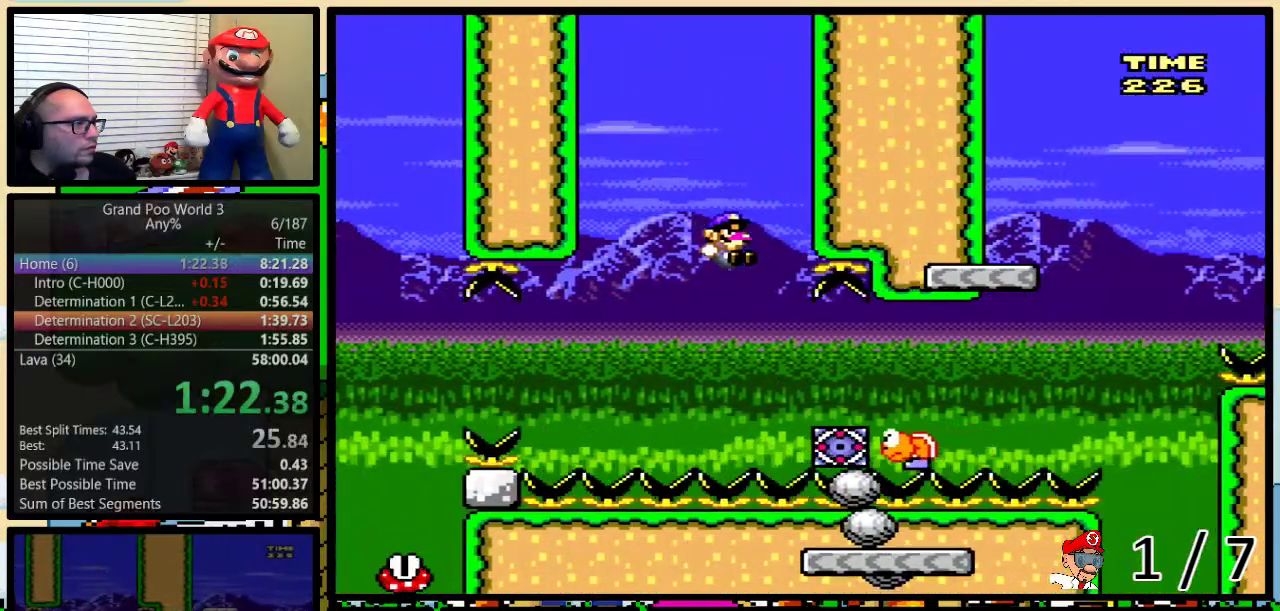
{"buttons": ["B", "Y", "DPAD_UP", "DPAD_RIGHT"], "events": [[350, "B", "down"]]}
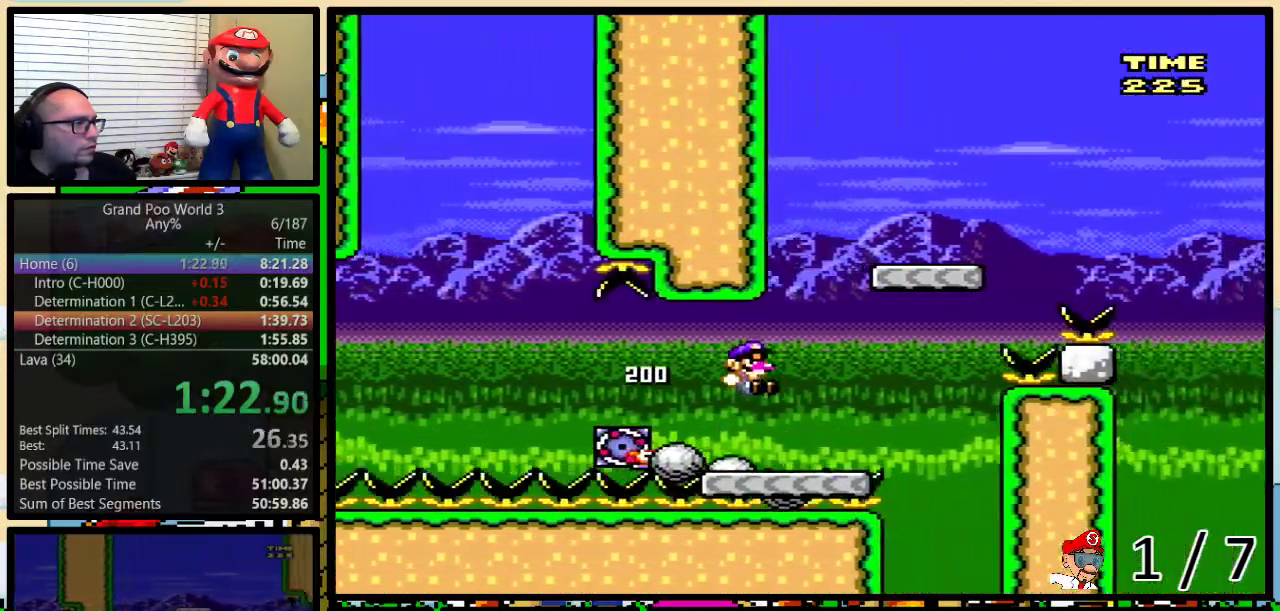
{"buttons": ["B", "Y", "DPAD_UP", "DPAD_RIGHT"], "events": [[50, "B", "up"], [250, "B", "down"]]}
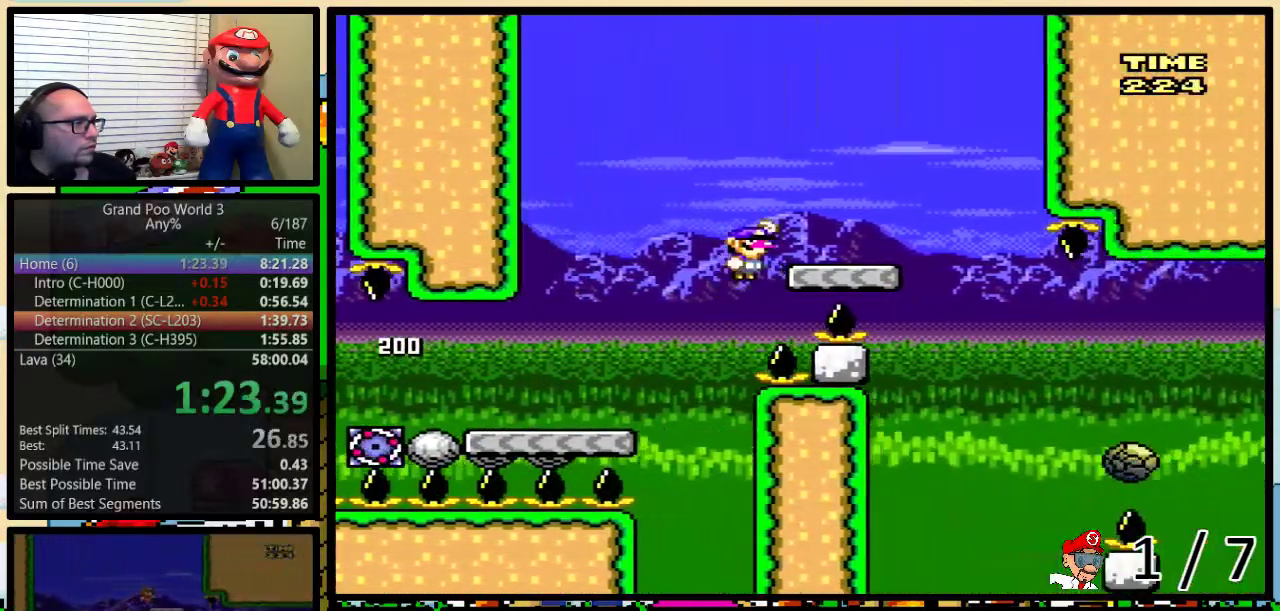
{"buttons": ["Y"], "events": [[50, "B", "up"], [233, "DPAD_LEFT", "down"], [233, "DPAD_RIGHT", "up"], [233, "DPAD_UP", "up"], [250, "A", "down"], [350, "DPAD_LEFT", "up"], [350, "DPAD_UP", "down"], [400, "DPAD_RIGHT", "down"], [400, "DPAD_UP", "up"], [450, "A", "up"], [450, "DPAD_RIGHT", "up"]]}
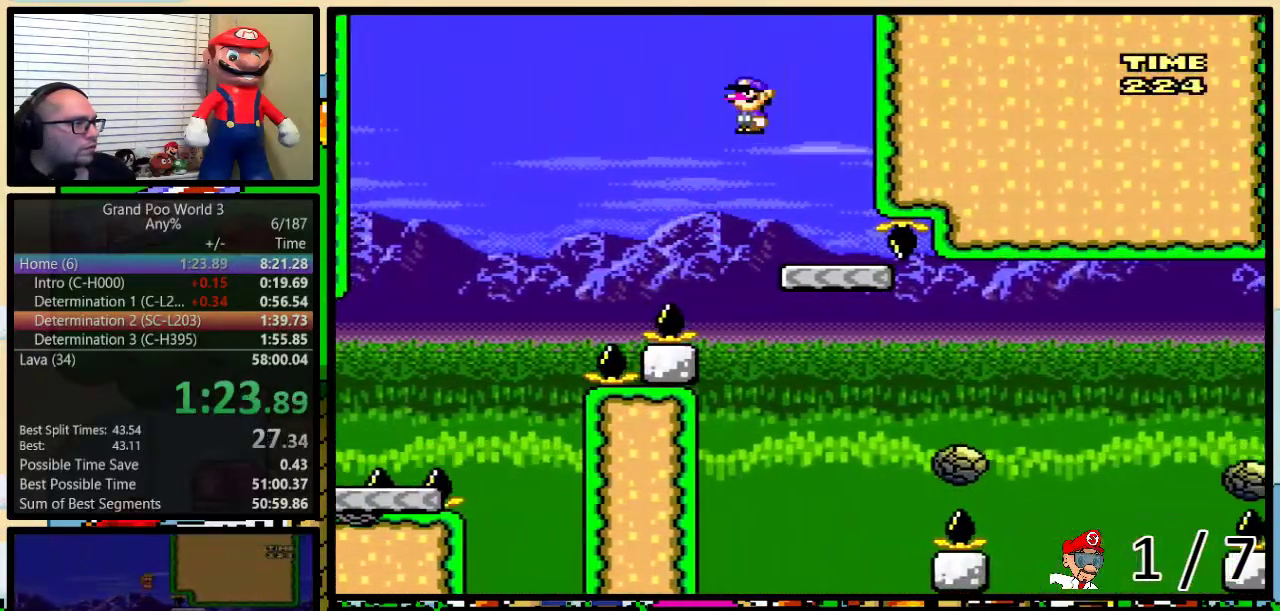
{"buttons": ["A", "Y", "DPAD_UP", "DPAD_RIGHT"], "events": [[133, "DPAD_RIGHT", "down"], [133, "DPAD_UP", "down"], [250, "A", "down"], [350, "A", "up"], [450, "A", "down"]]}
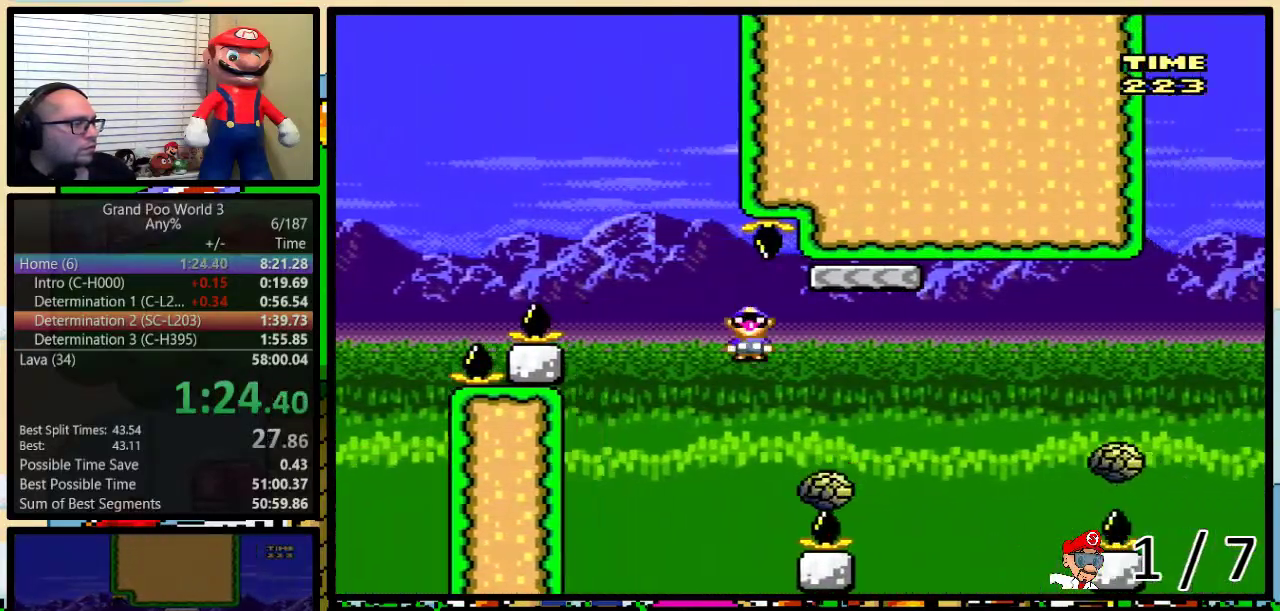
{"buttons": ["Y", "DPAD_UP", "DPAD_RIGHT"], "events": [[233, "A", "up"]]}
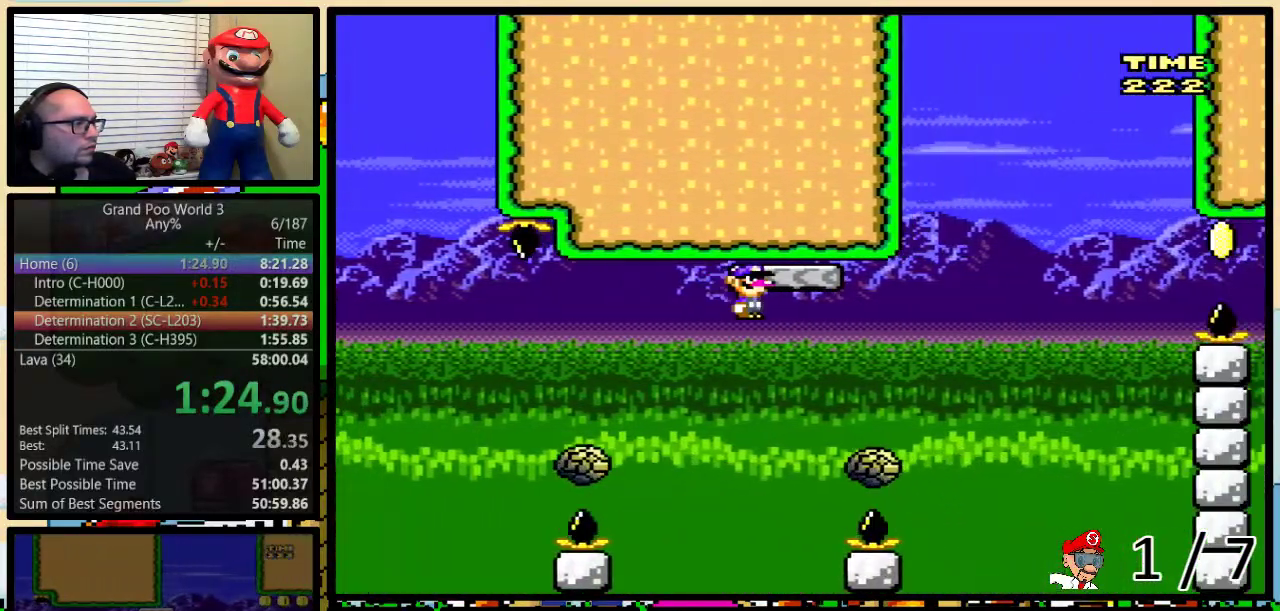
{"buttons": ["B", "Y", "DPAD_RIGHT"], "events": [[133, "B", "down"], [300, "DPAD_UP", "up"], [383, "DPAD_LEFT", "down"], [383, "DPAD_RIGHT", "up"], [483, "DPAD_LEFT", "up"], [500, "DPAD_RIGHT", "down"]]}
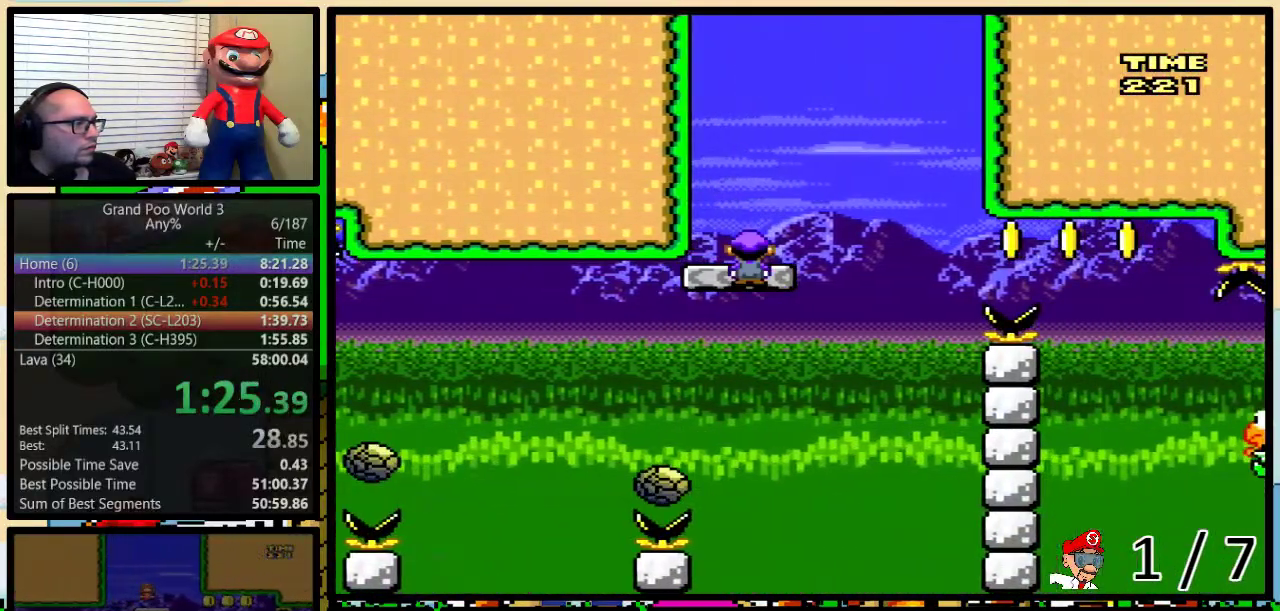
{"buttons": ["B", "Y", "DPAD_UP", "DPAD_RIGHT"], "events": [[100, "DPAD_RIGHT", "up"], [200, "DPAD_RIGHT", "down"], [250, "DPAD_UP", "down"]]}
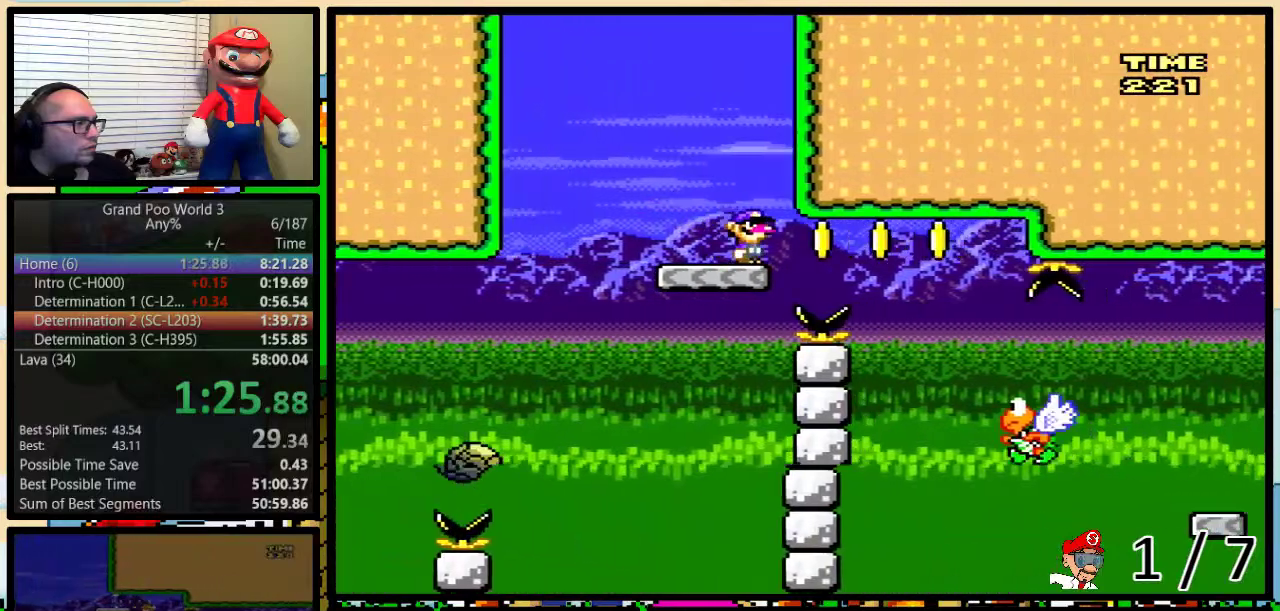
{"buttons": ["Y", "DPAD_UP", "DPAD_RIGHT"], "events": [[133, "DPAD_UP", "up"], [233, "B", "up"], [300, "DPAD_LEFT", "down"], [300, "DPAD_RIGHT", "up"], [350, "DPAD_LEFT", "up"], [350, "DPAD_RIGHT", "down"], [450, "DPAD_UP", "down"]]}
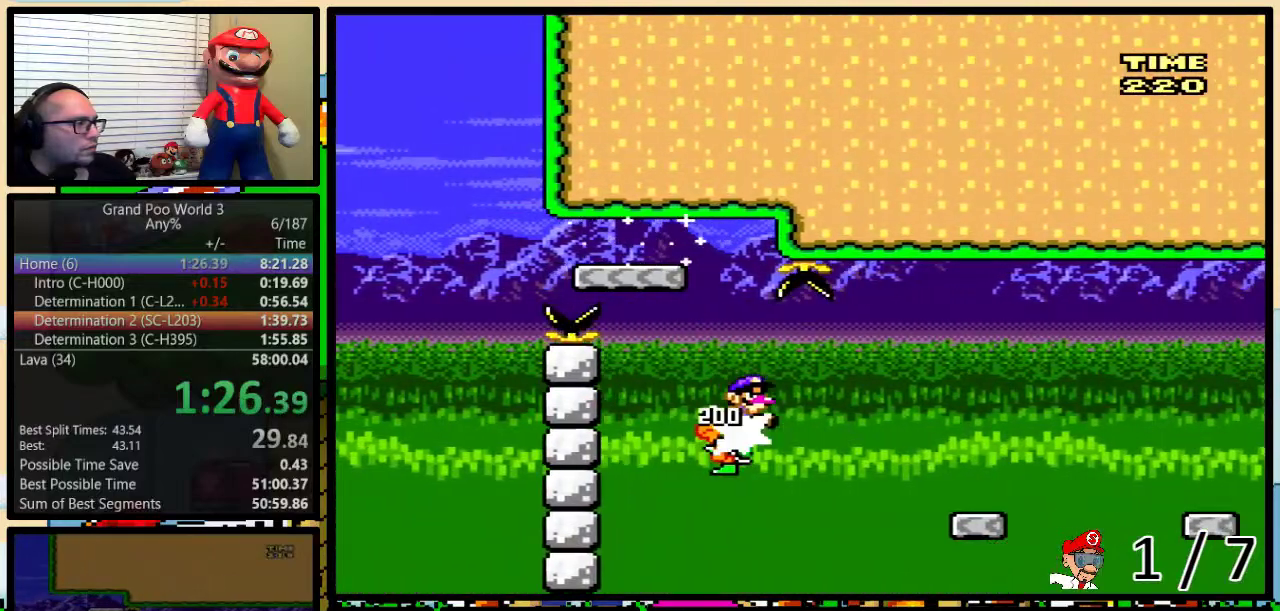
{"buttons": ["Y", "DPAD_UP", "DPAD_RIGHT"], "events": [[100, "B", "down"], [200, "B", "up"], [233, "DPAD_UP", "up"], [400, "DPAD_LEFT", "down"], [400, "DPAD_RIGHT", "up"], [483, "DPAD_LEFT", "up"], [483, "DPAD_RIGHT", "down"], [483, "DPAD_UP", "down"]]}
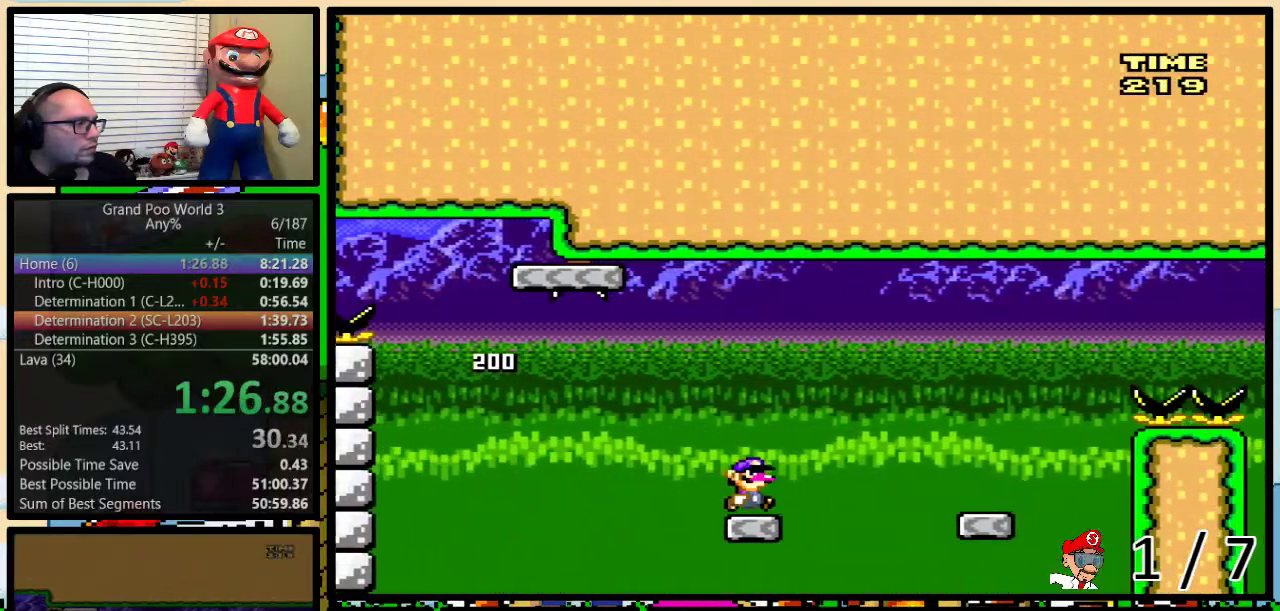
{"buttons": ["Y", "DPAD_UP"], "events": [[50, "A", "down"], [100, "A", "up"], [400, "DPAD_UP", "up"], [433, "DPAD_RIGHT", "up"], [450, "DPAD_LEFT", "down"], [500, "DPAD_LEFT", "up"], [500, "DPAD_UP", "down"]]}
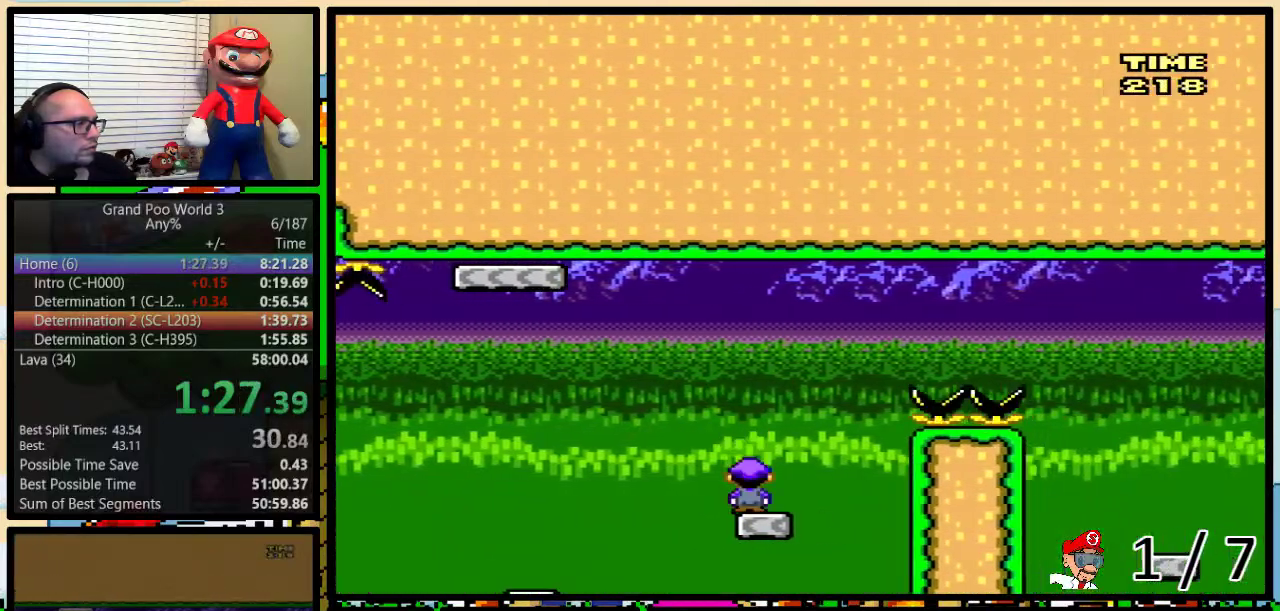
{"buttons": ["Y", "DPAD_RIGHT"], "events": [[33, "DPAD_RIGHT", "down"], [33, "DPAD_UP", "up"], [100, "B", "down"], [100, "DPAD_UP", "down"], [400, "DPAD_UP", "up"], [450, "B", "up"]]}
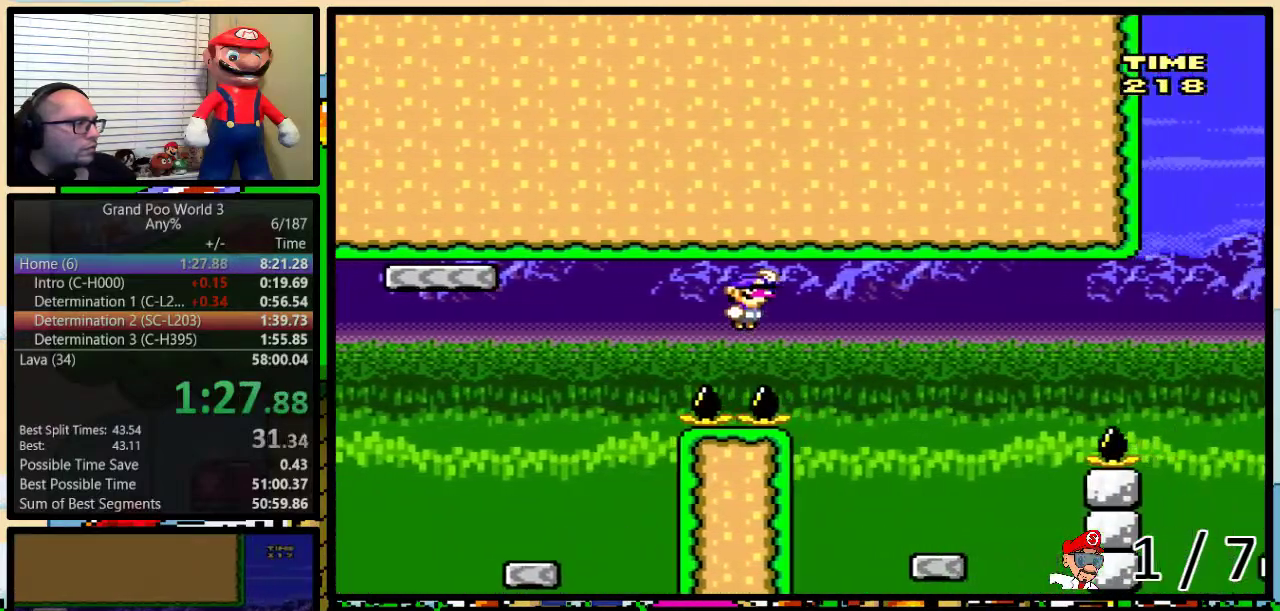
{"buttons": ["Y", "DPAD_RIGHT"], "events": [[350, "DPAD_RIGHT", "up"], [383, "DPAD_LEFT", "down"], [450, "DPAD_LEFT", "up"], [450, "DPAD_UP", "down"], [500, "DPAD_RIGHT", "down"], [500, "DPAD_UP", "up"]]}
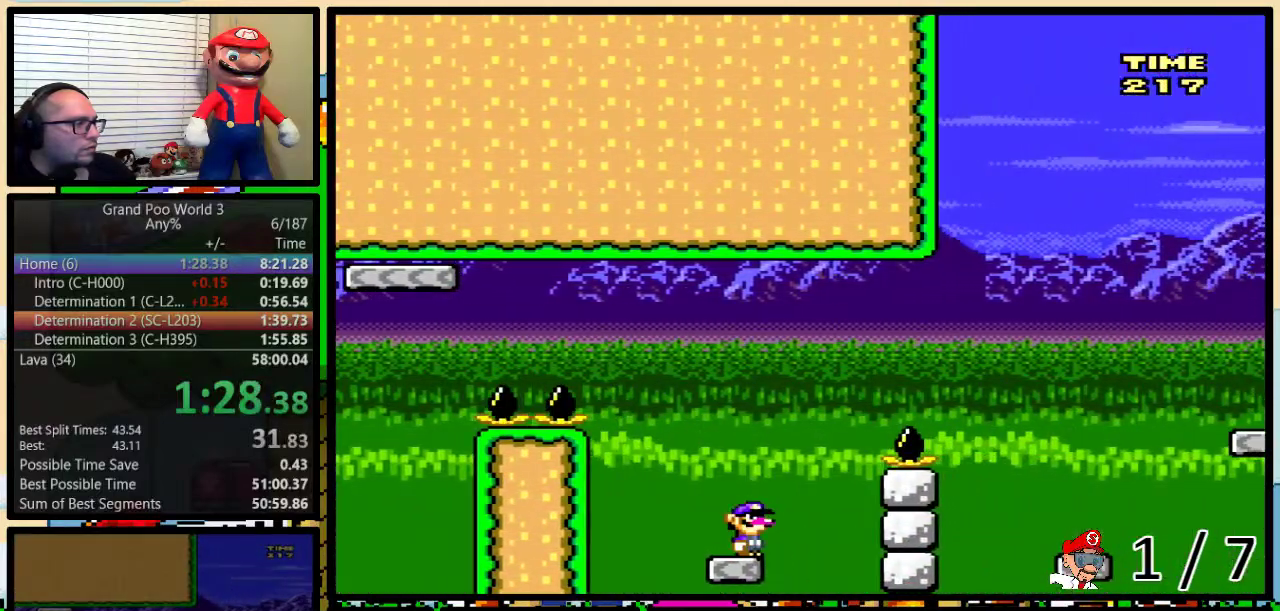
{"buttons": ["B", "Y", "DPAD_RIGHT"], "events": [[50, "B", "down"], [50, "DPAD_UP", "down"], [400, "DPAD_UP", "up"]]}
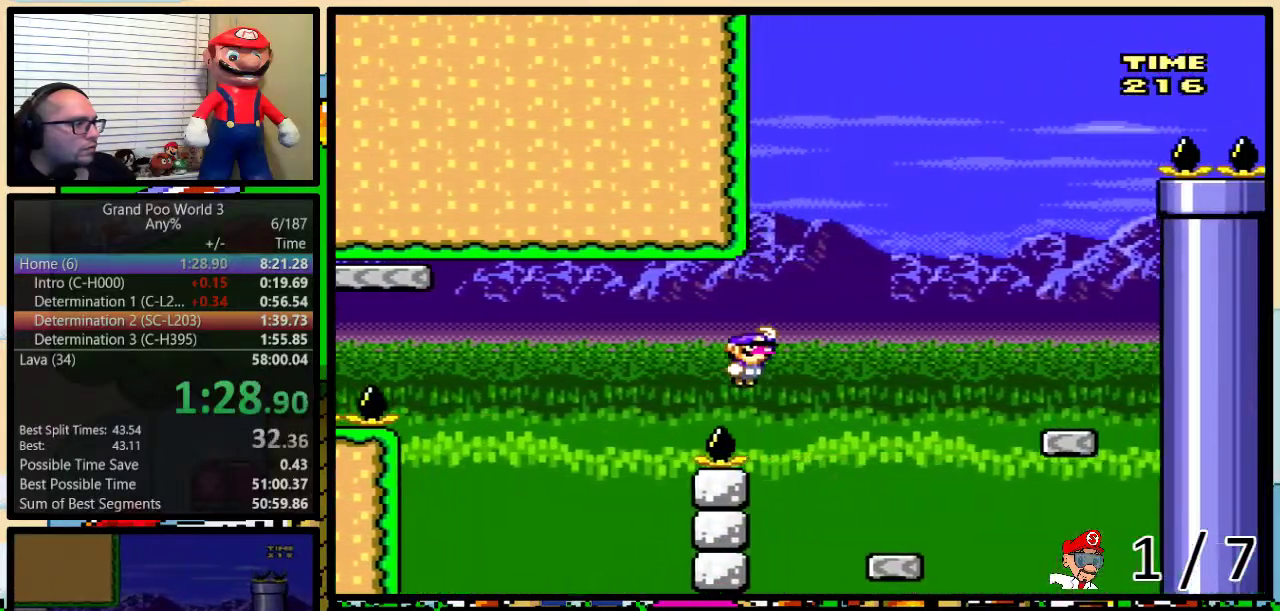
{"buttons": ["B", "Y", "DPAD_RIGHT"], "events": [[33, "B", "up"], [250, "DPAD_LEFT", "down"], [250, "DPAD_RIGHT", "up"], [350, "DPAD_UP", "down"], [383, "DPAD_LEFT", "up"], [383, "DPAD_RIGHT", "down"], [433, "DPAD_UP", "up"], [483, "B", "down"]]}
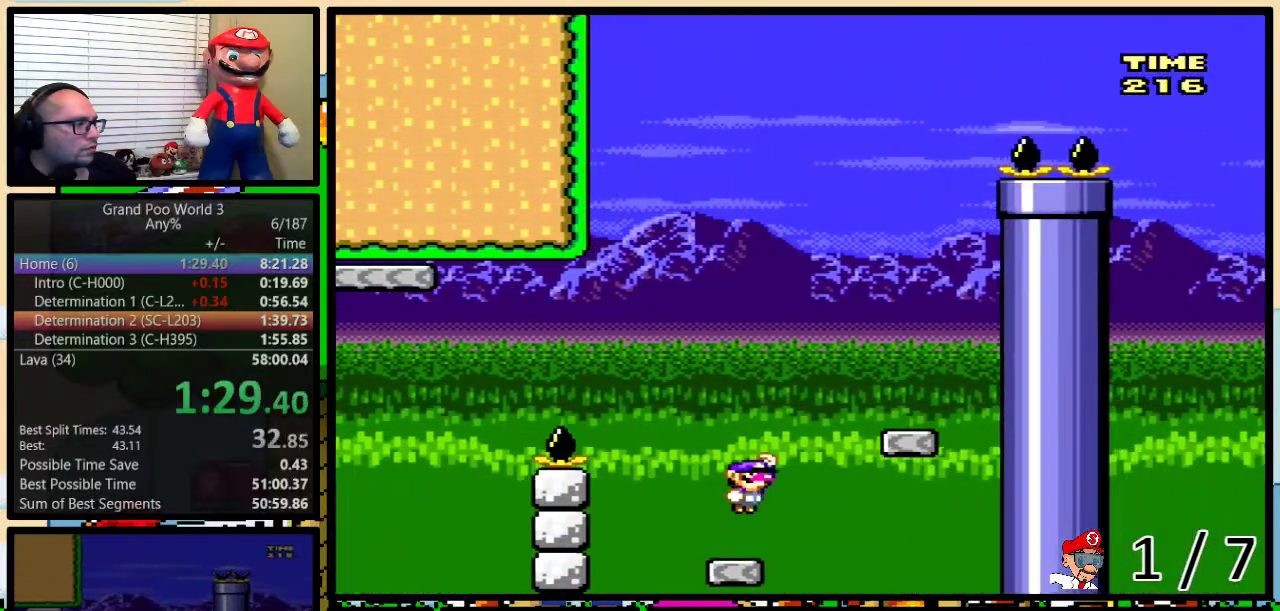
{"buttons": ["Y", "DPAD_LEFT"], "events": [[300, "B", "up"], [350, "DPAD_RIGHT", "up"], [400, "DPAD_LEFT", "down"]]}
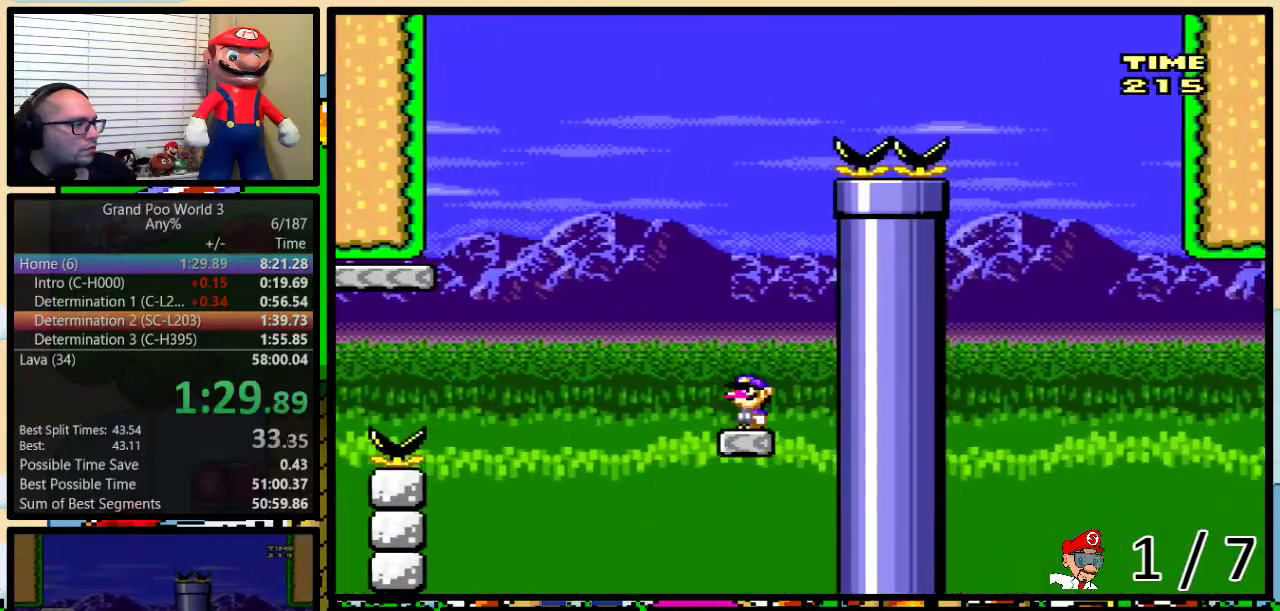
{"buttons": ["B", "Y", "DPAD_RIGHT"], "events": [[200, "B", "down"], [400, "DPAD_UP", "down"], [433, "DPAD_LEFT", "up"], [450, "DPAD_RIGHT", "down"], [450, "DPAD_UP", "up"]]}
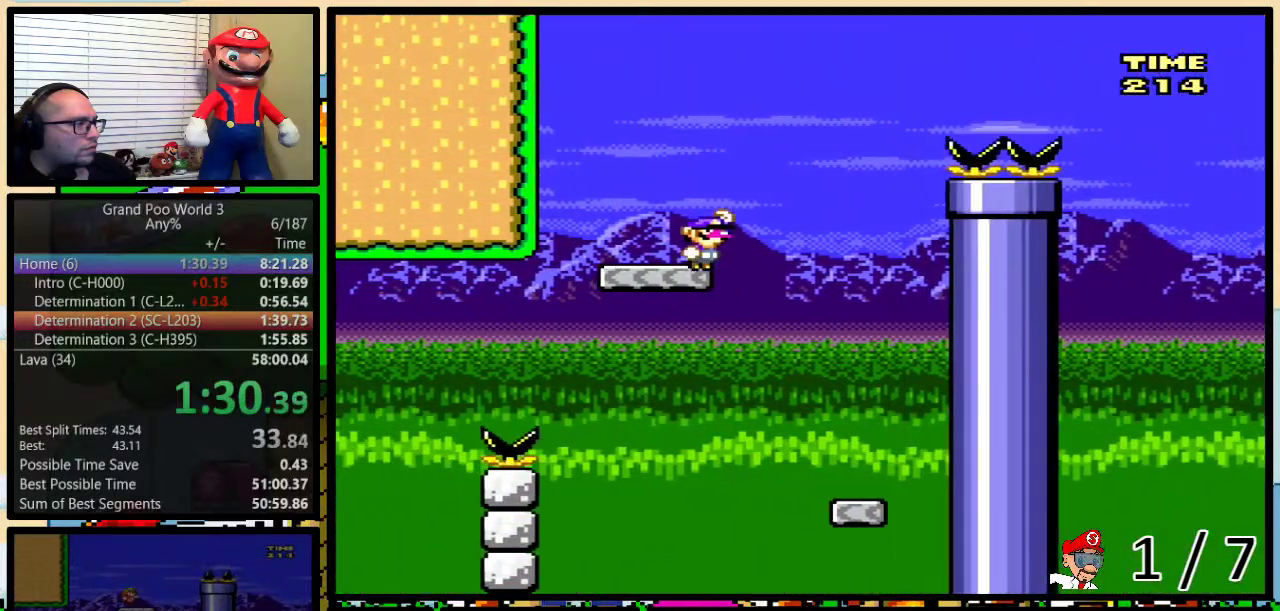
{"buttons": ["B", "Y", "DPAD_UP", "DPAD_RIGHT"], "events": [[50, "DPAD_UP", "down"], [100, "B", "up"], [300, "B", "down"]]}
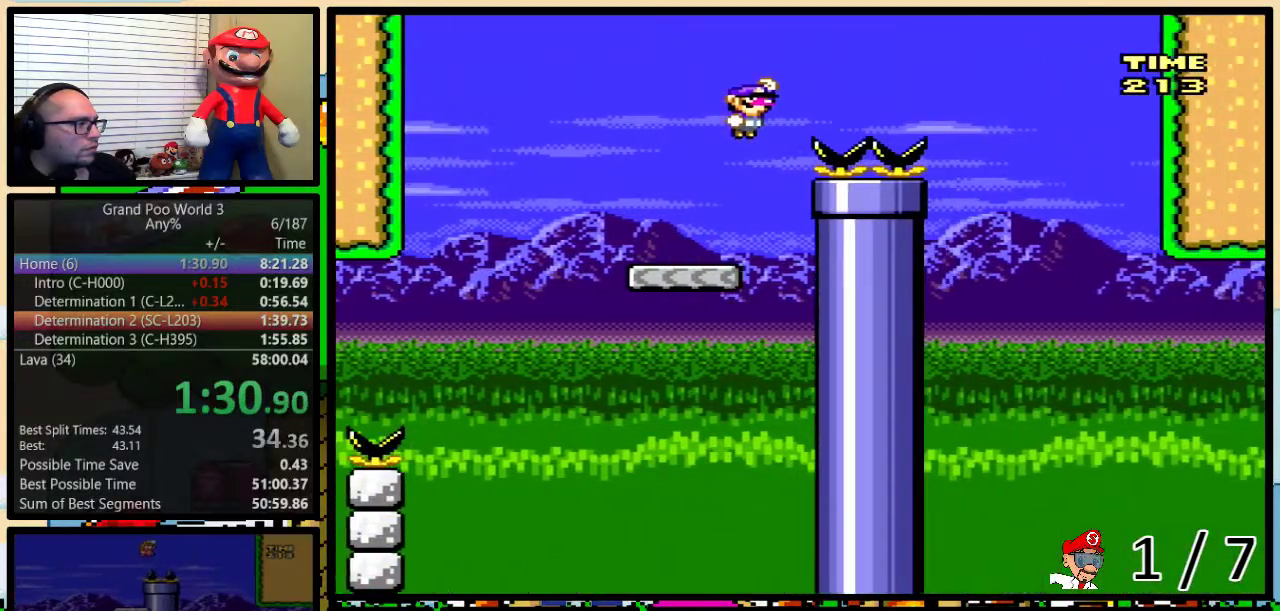
{"buttons": ["B", "Y", "DPAD_LEFT"], "events": [[350, "DPAD_UP", "up"], [400, "DPAD_LEFT", "down"], [400, "DPAD_RIGHT", "up"]]}
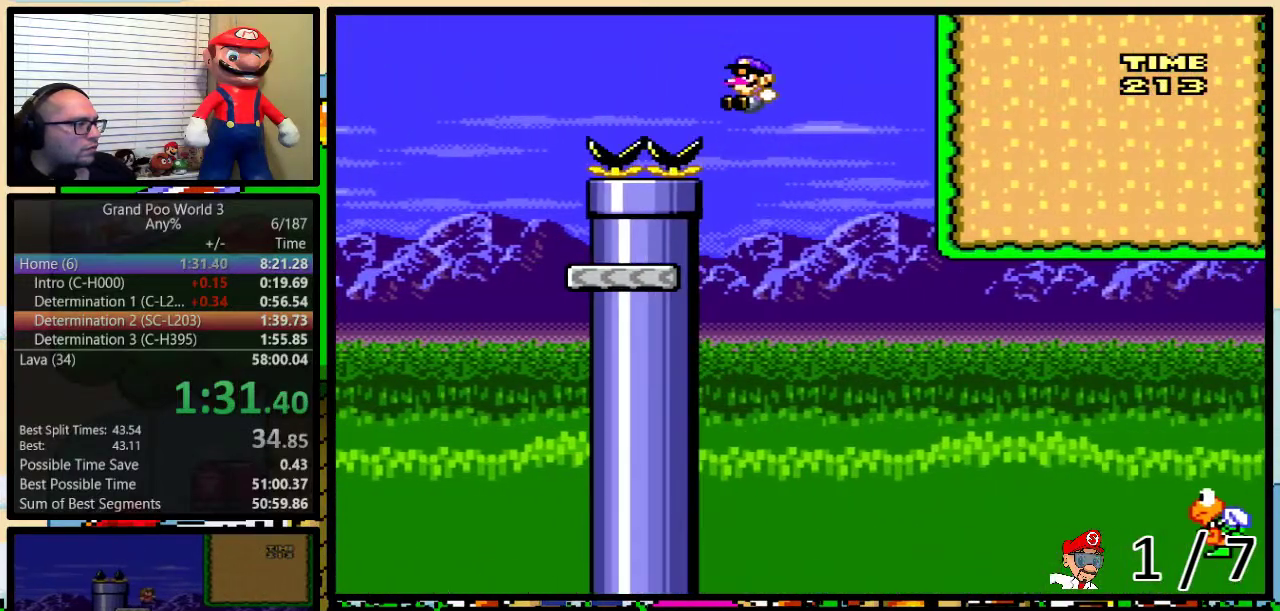
{"buttons": ["B", "Y", "DPAD_UP", "DPAD_RIGHT"], "events": [[100, "DPAD_UP", "down"], [150, "DPAD_LEFT", "up"], [150, "DPAD_RIGHT", "down"], [150, "DPAD_UP", "up"], [283, "DPAD_UP", "down"]]}
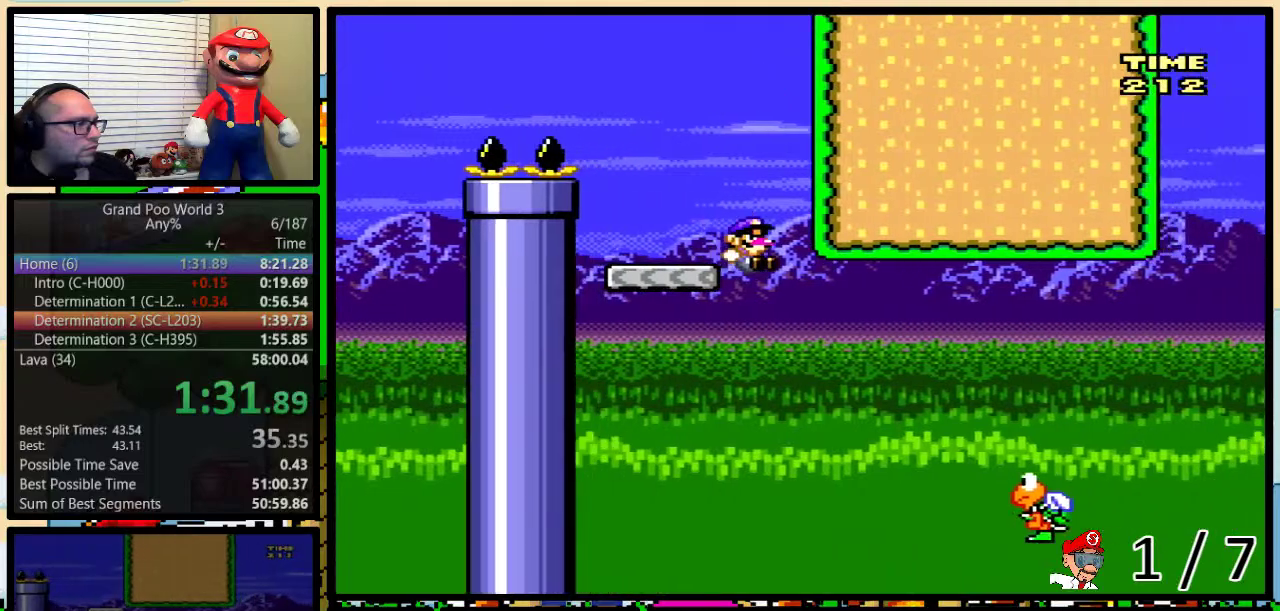
{"buttons": ["B", "Y", "DPAD_UP", "DPAD_RIGHT"], "events": []}
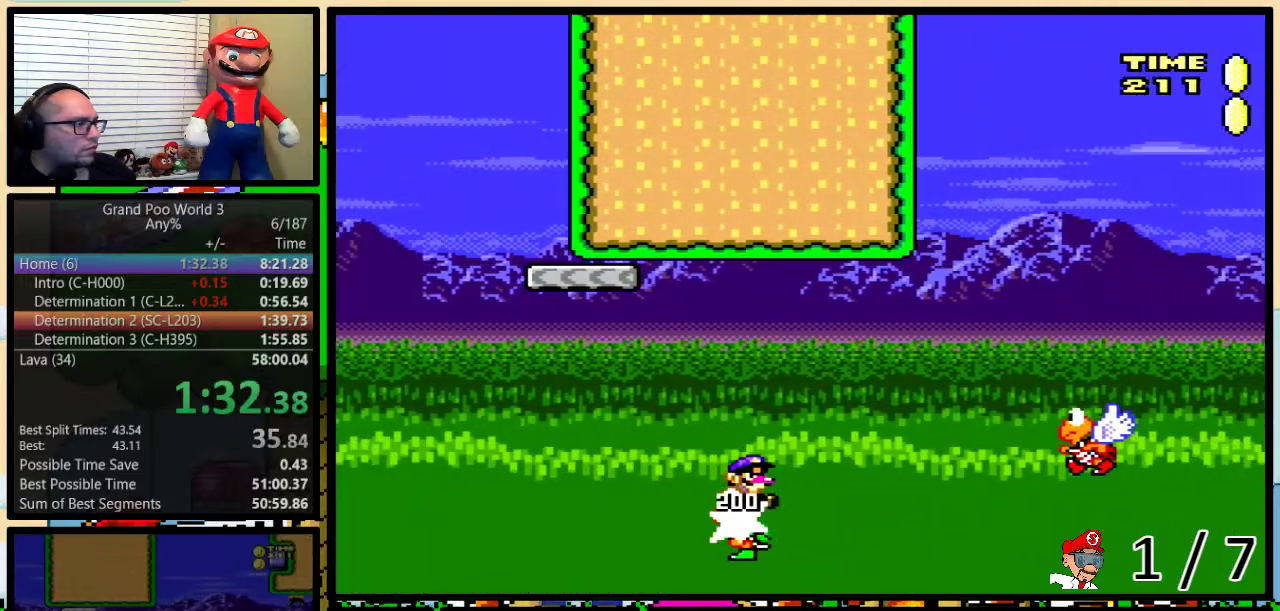
{"buttons": ["B", "Y", "DPAD_LEFT"], "events": [[100, "DPAD_UP", "up"], [183, "B", "up"], [450, "B", "down"], [483, "DPAD_LEFT", "down"], [483, "DPAD_RIGHT", "up"]]}